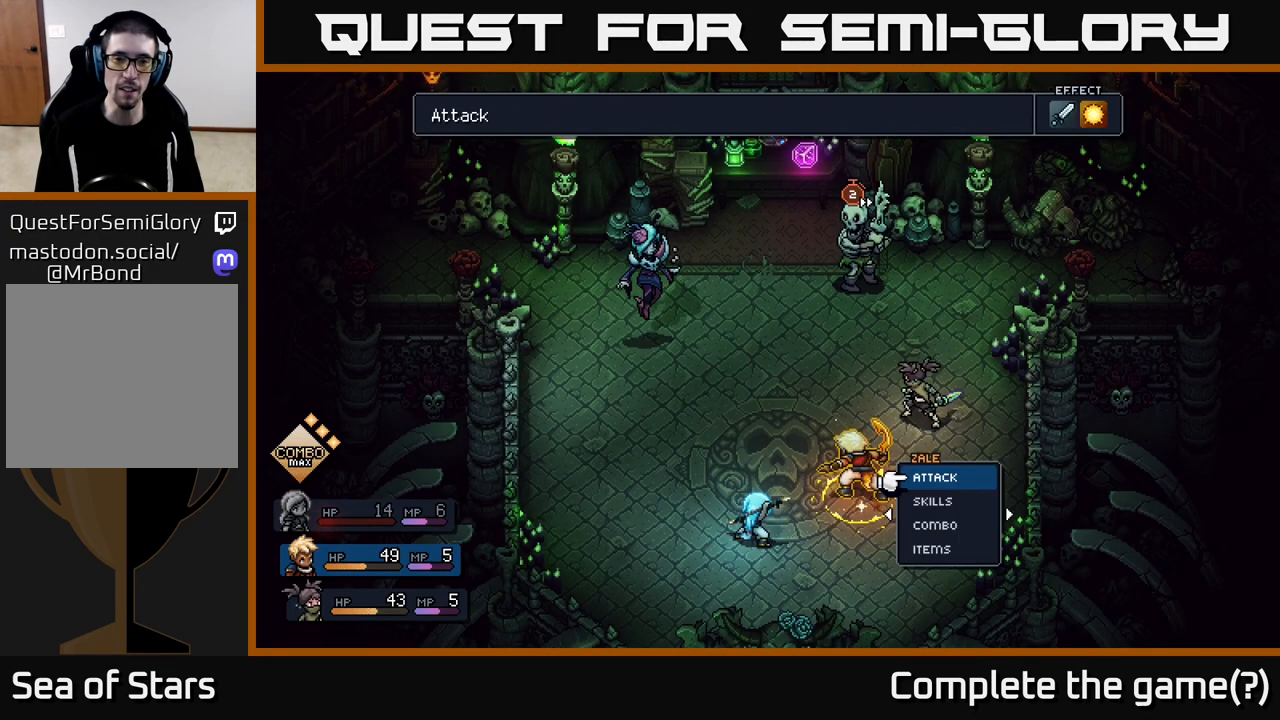
Gameplay with a controller (Xbox layout); each line is a JSON object with the inputs held at the frame after it. "events" lists button and stick changes between this image and that frame as [ms after this image, input, new state], when the widget could be followed in between.
{"buttons": [], "left_stick": "center", "right_stick": "center", "events": [[33, "left_stick", "right"], [233, "left_stick", "center"]]}
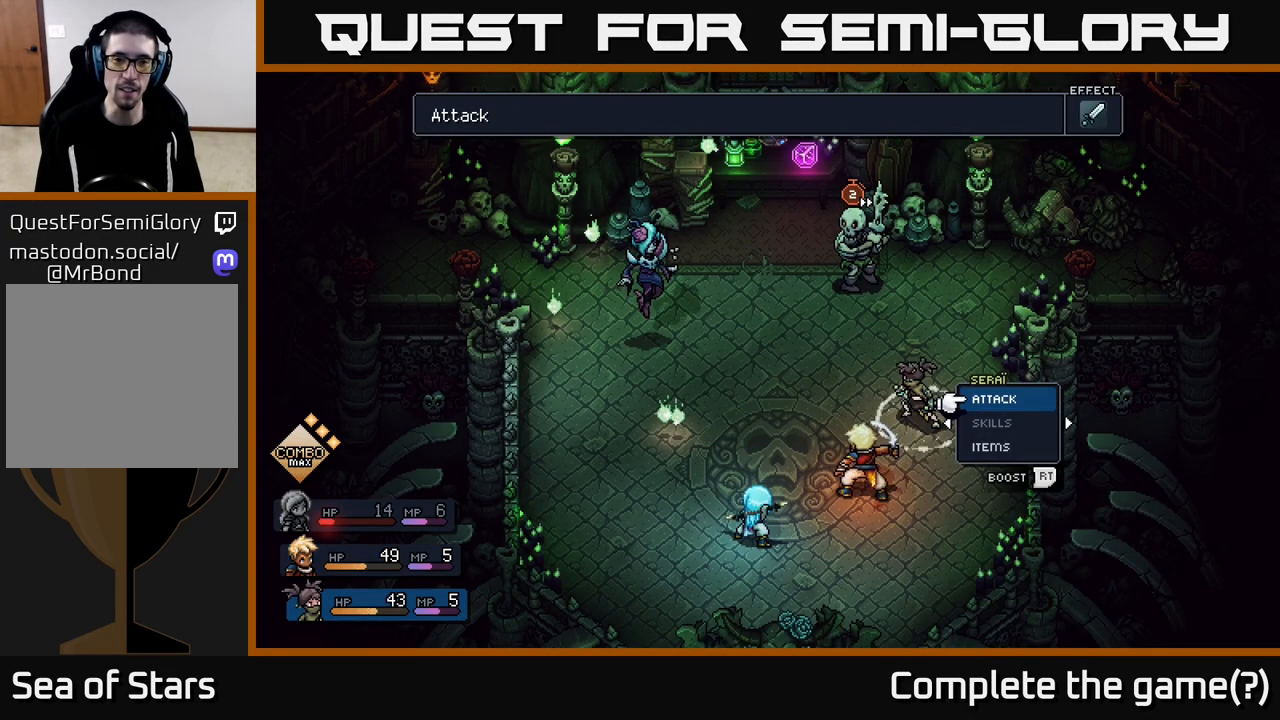
{"buttons": [], "left_stick": "center", "right_stick": "center", "events": [[33, "left_stick", "left"], [233, "left_stick", "center"]]}
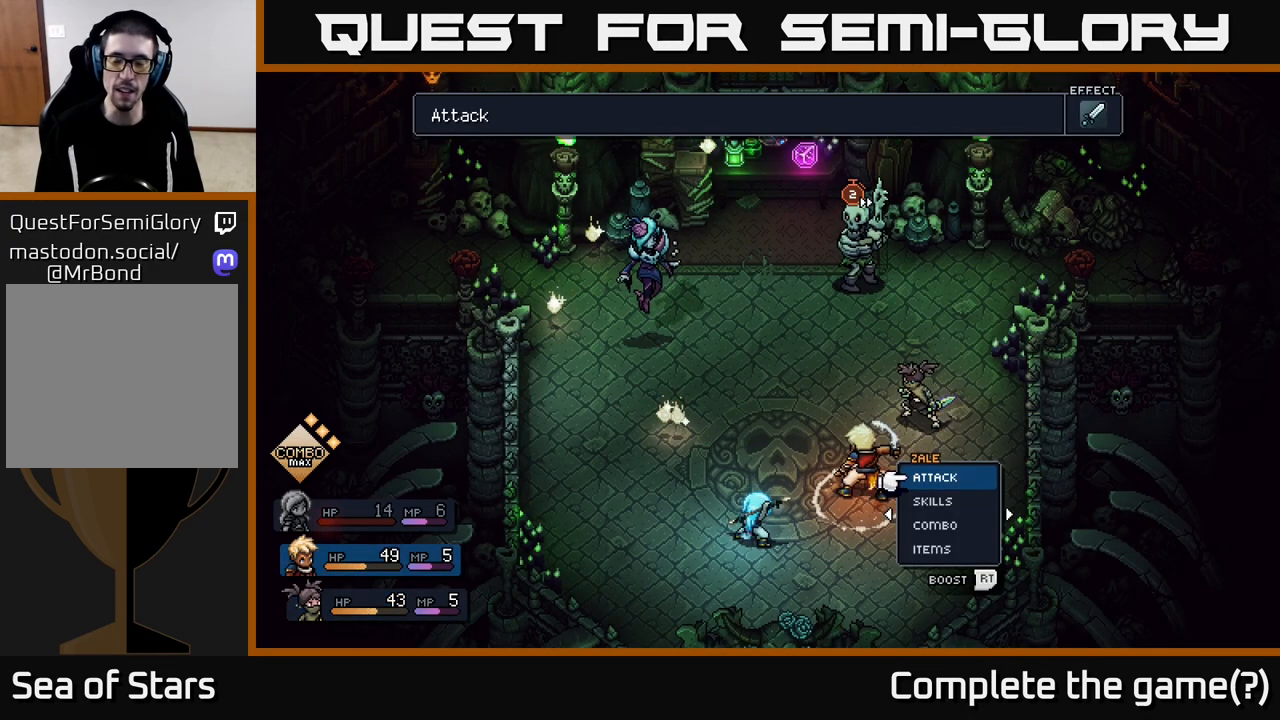
{"buttons": [], "left_stick": "center", "right_stick": "center", "events": [[167, "A", "down"], [283, "A", "up"]]}
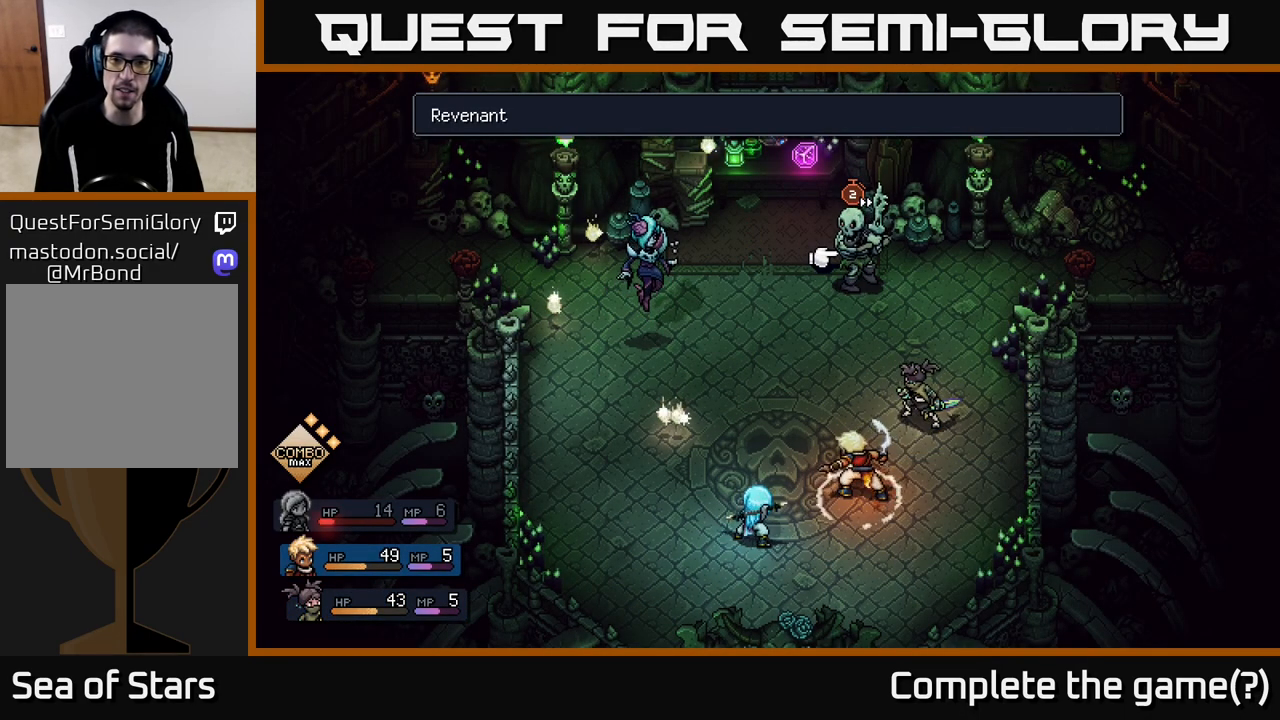
{"buttons": [], "left_stick": "center", "right_stick": "center", "events": [[167, "A", "down"], [250, "A", "up"]]}
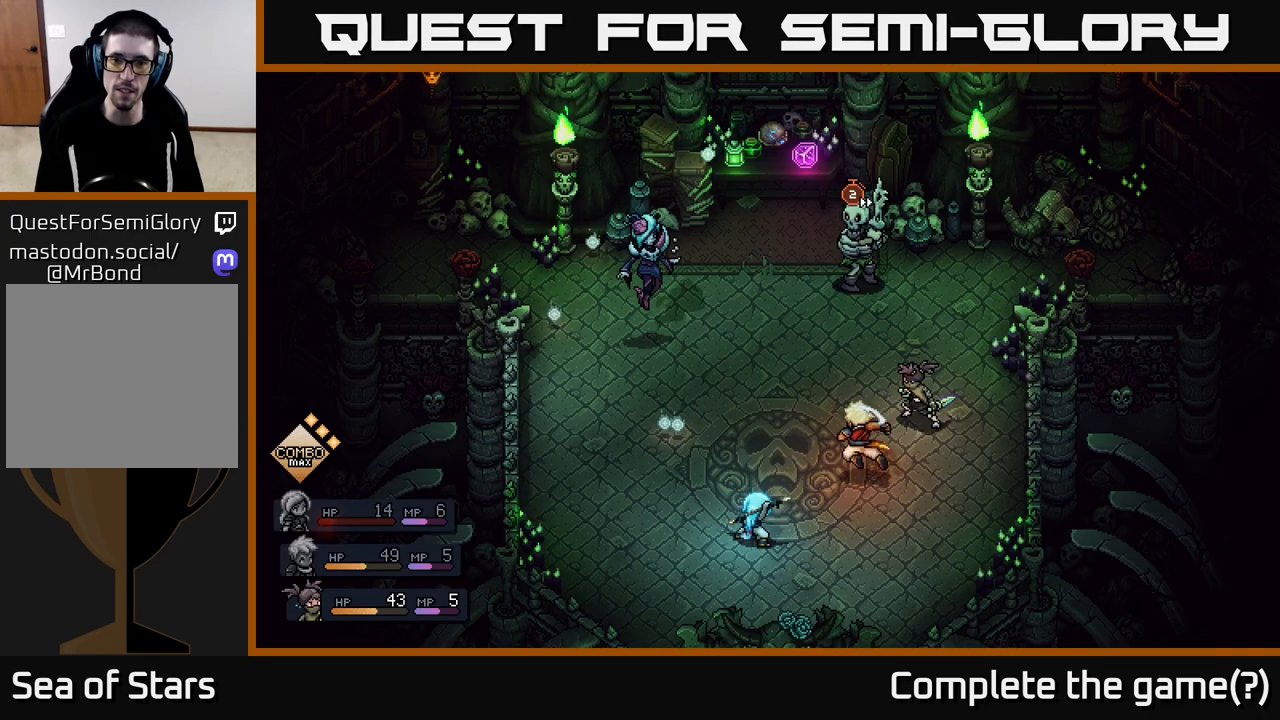
{"buttons": [], "left_stick": "center", "right_stick": "center", "events": []}
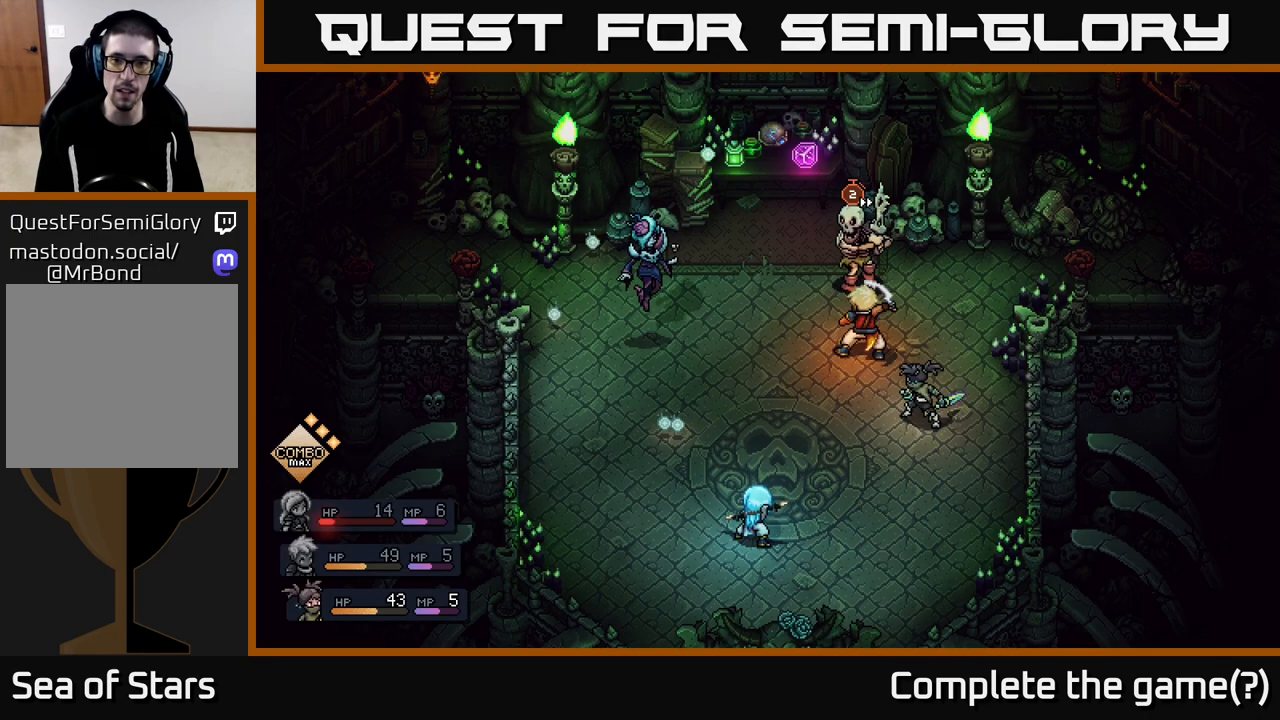
{"buttons": [], "left_stick": "center", "right_stick": "center", "events": [[317, "A", "down"], [450, "A", "up"]]}
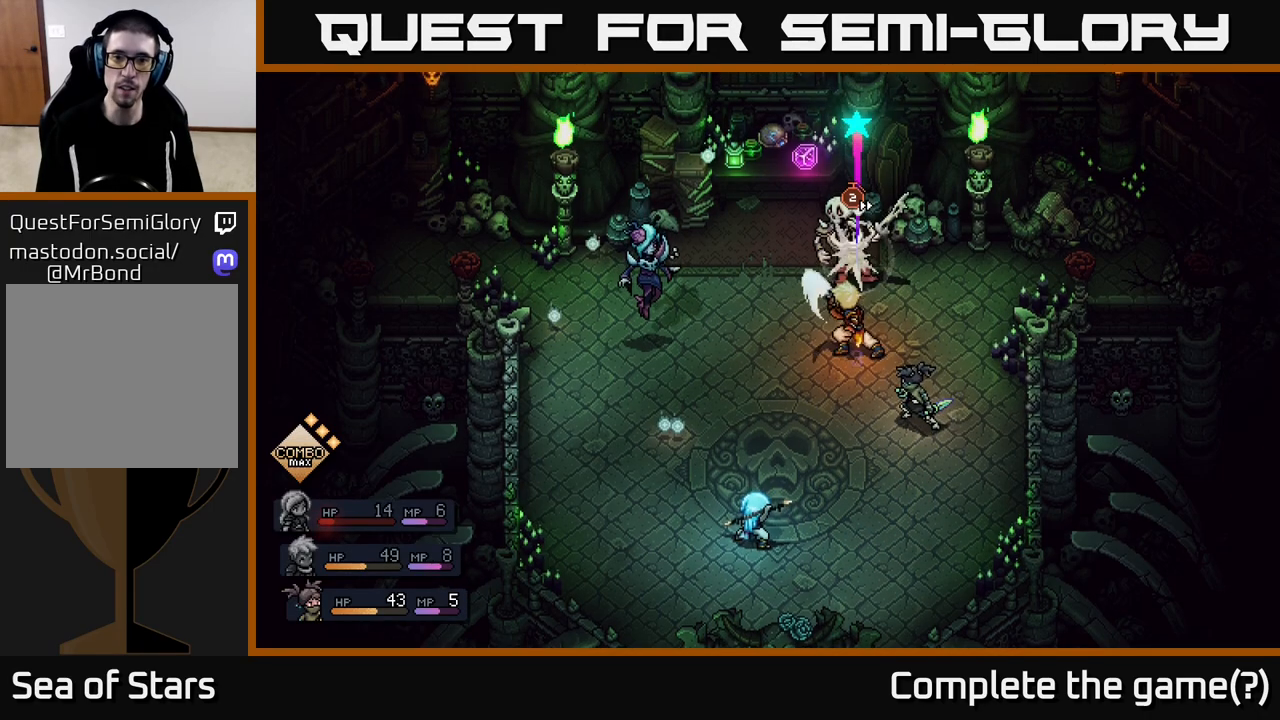
{"buttons": ["A"], "left_stick": "center", "right_stick": "center", "events": [[350, "A", "down"]]}
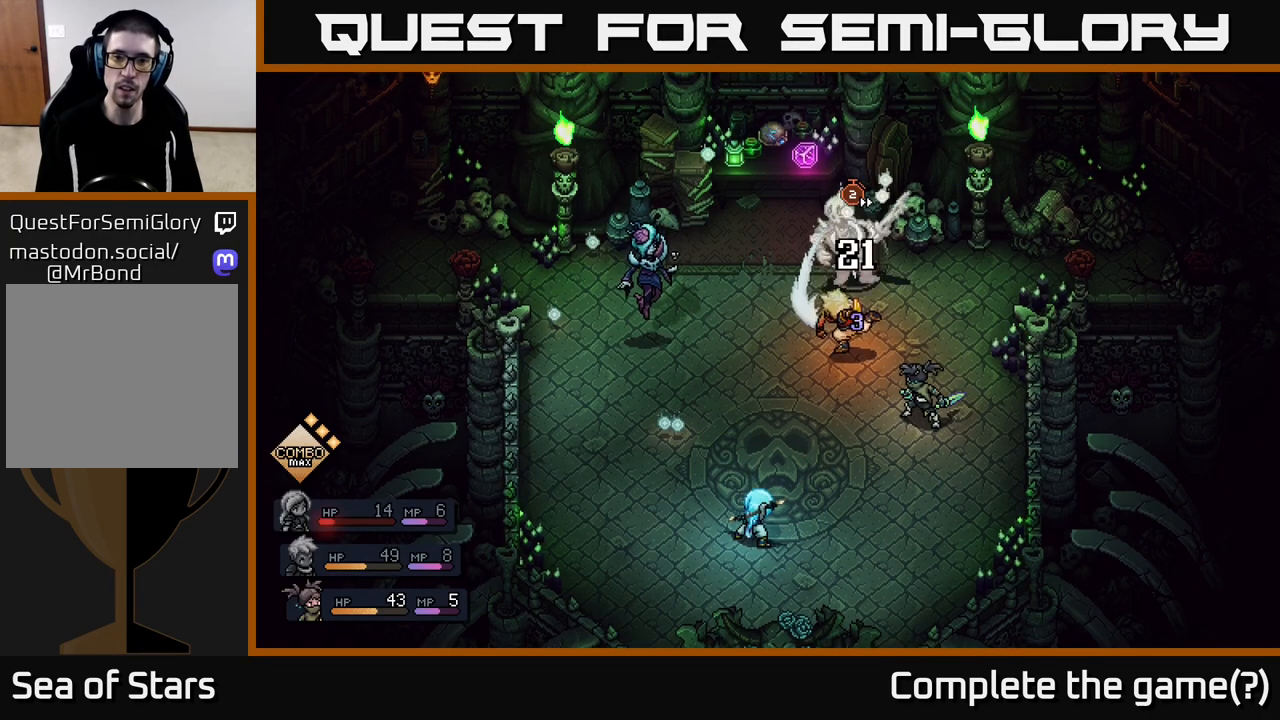
{"buttons": [], "left_stick": "center", "right_stick": "center", "events": [[300, "A", "up"]]}
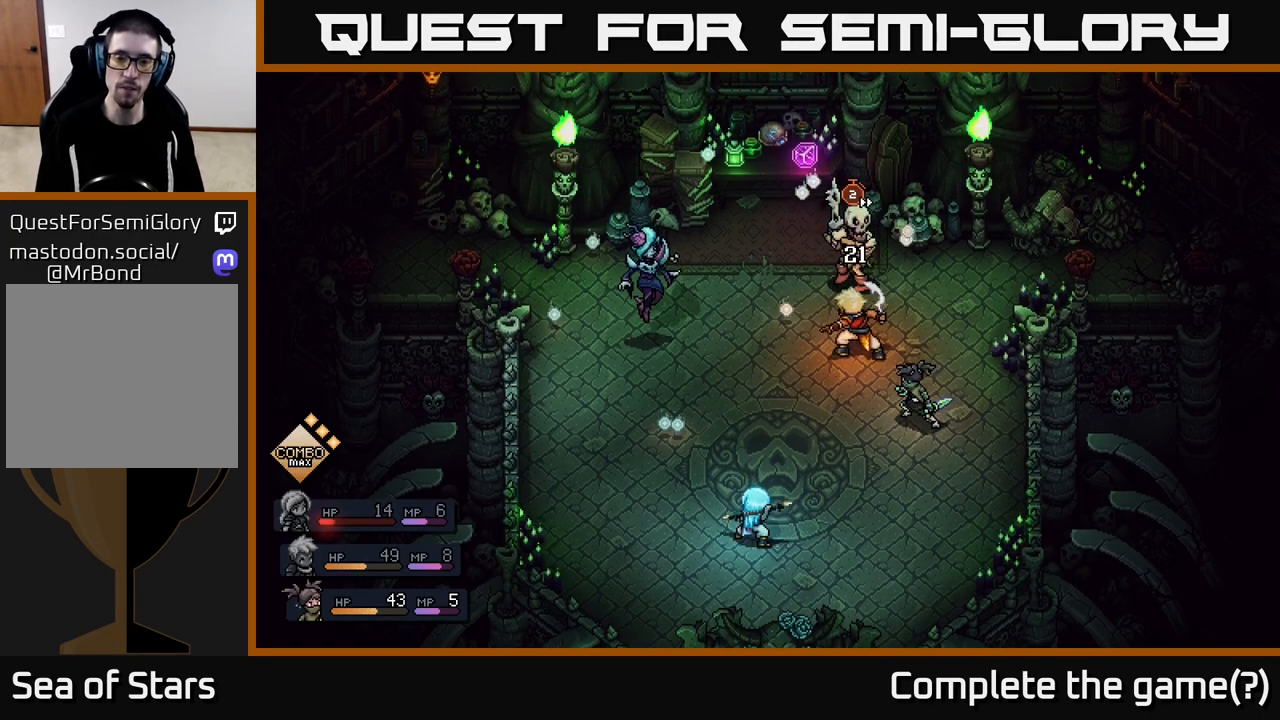
{"buttons": [], "left_stick": "center", "right_stick": "center", "events": []}
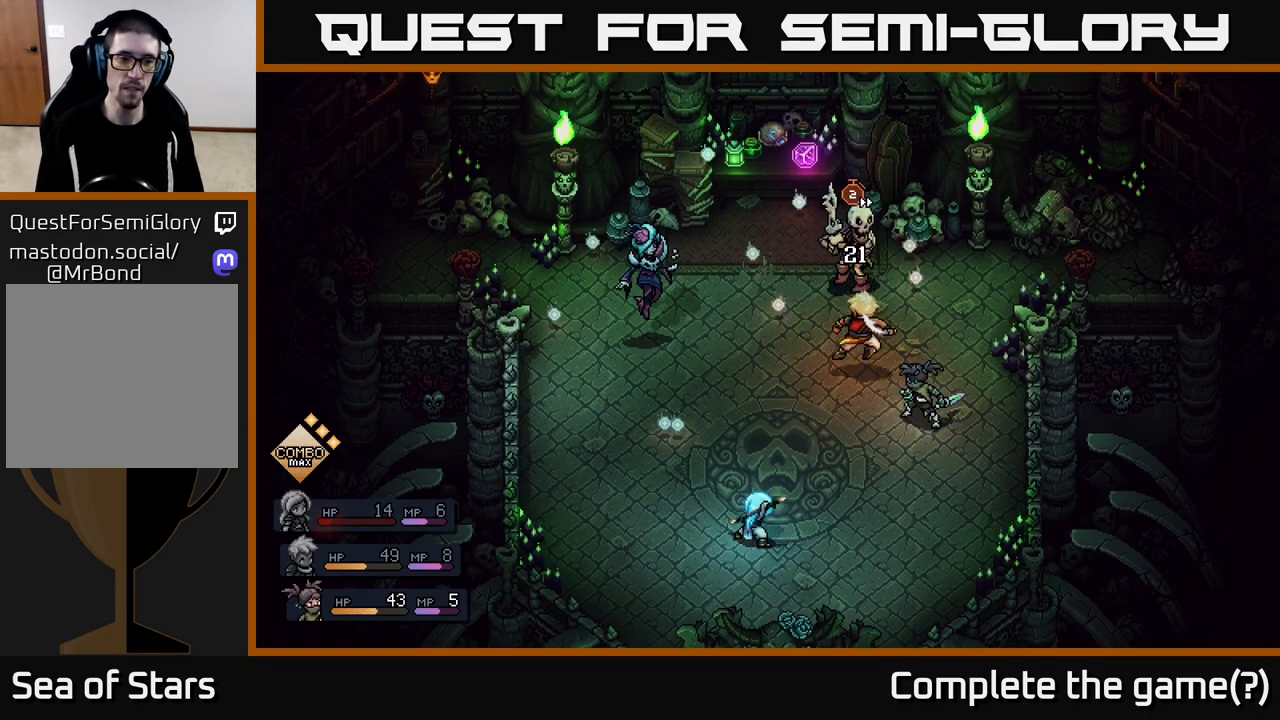
{"buttons": [], "left_stick": "center", "right_stick": "center", "events": []}
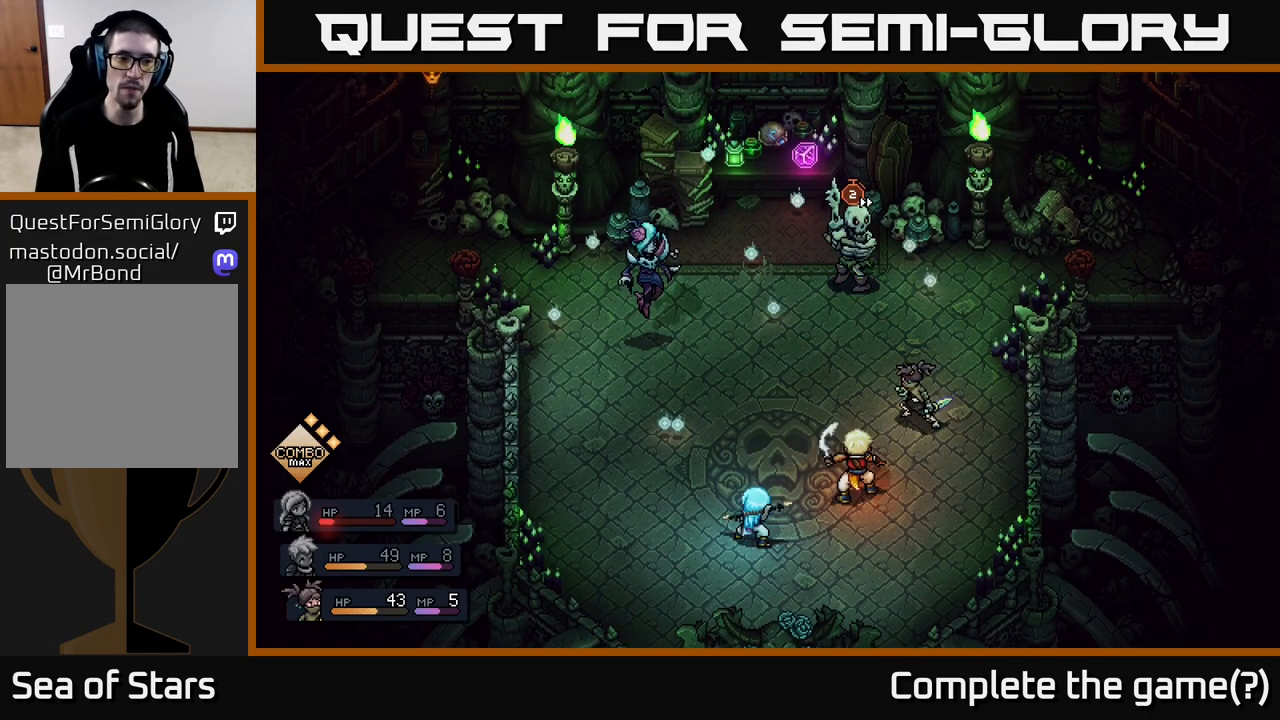
{"buttons": [], "left_stick": "center", "right_stick": "center", "events": []}
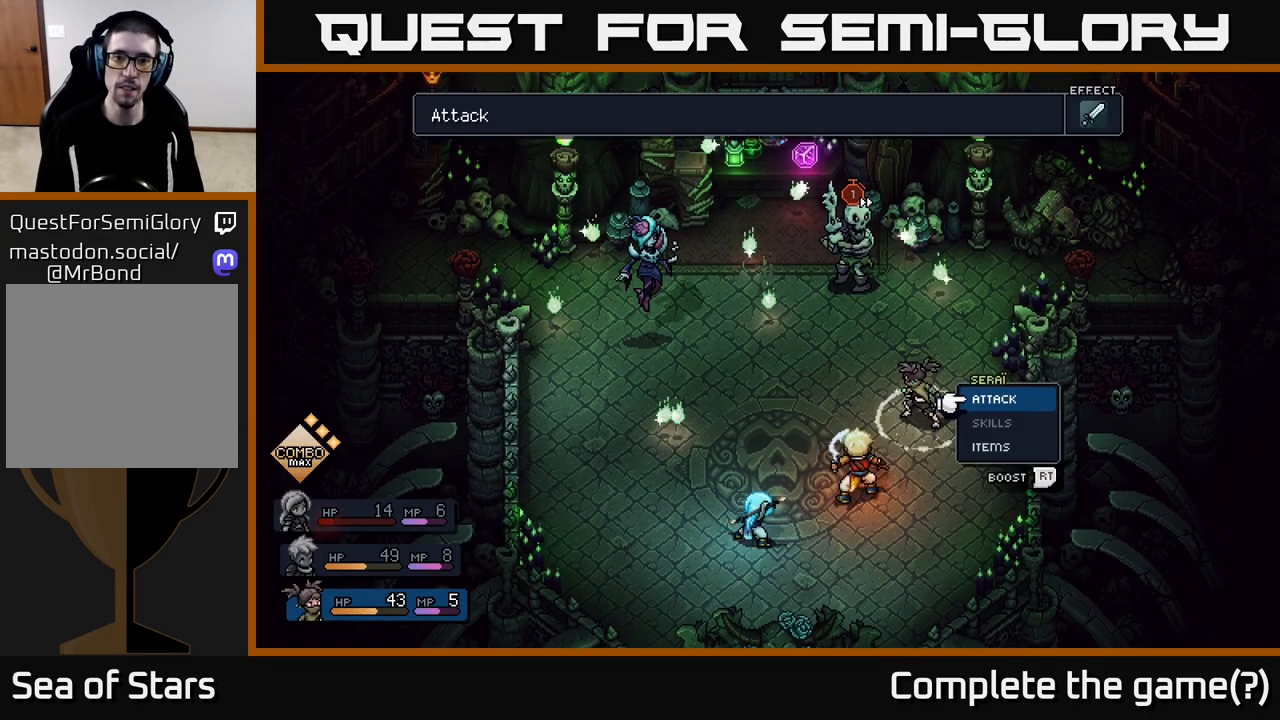
{"buttons": [], "left_stick": "left", "right_stick": "center", "events": [[50, "left_stick", "right"], [267, "left_stick", "center"], [317, "left_stick", "left"]]}
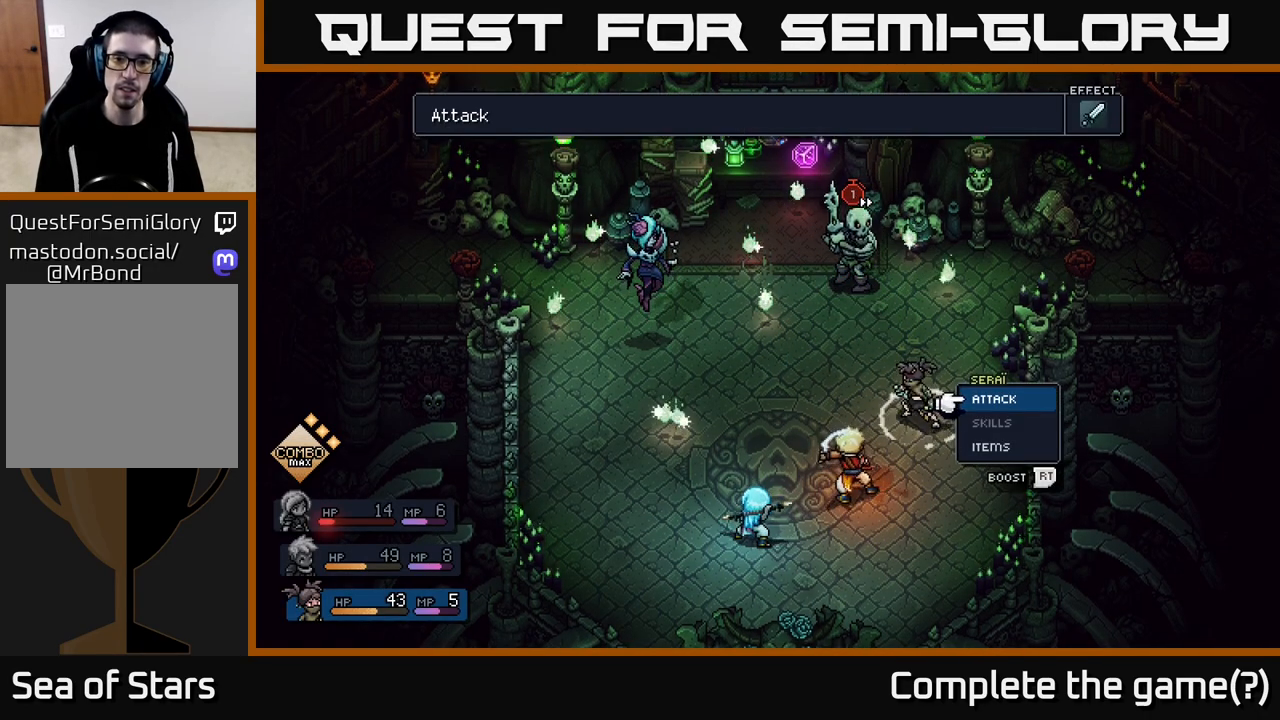
{"buttons": [], "left_stick": "center", "right_stick": "center", "events": [[17, "left_stick", "center"], [100, "left_stick", "left"], [283, "left_stick", "center"]]}
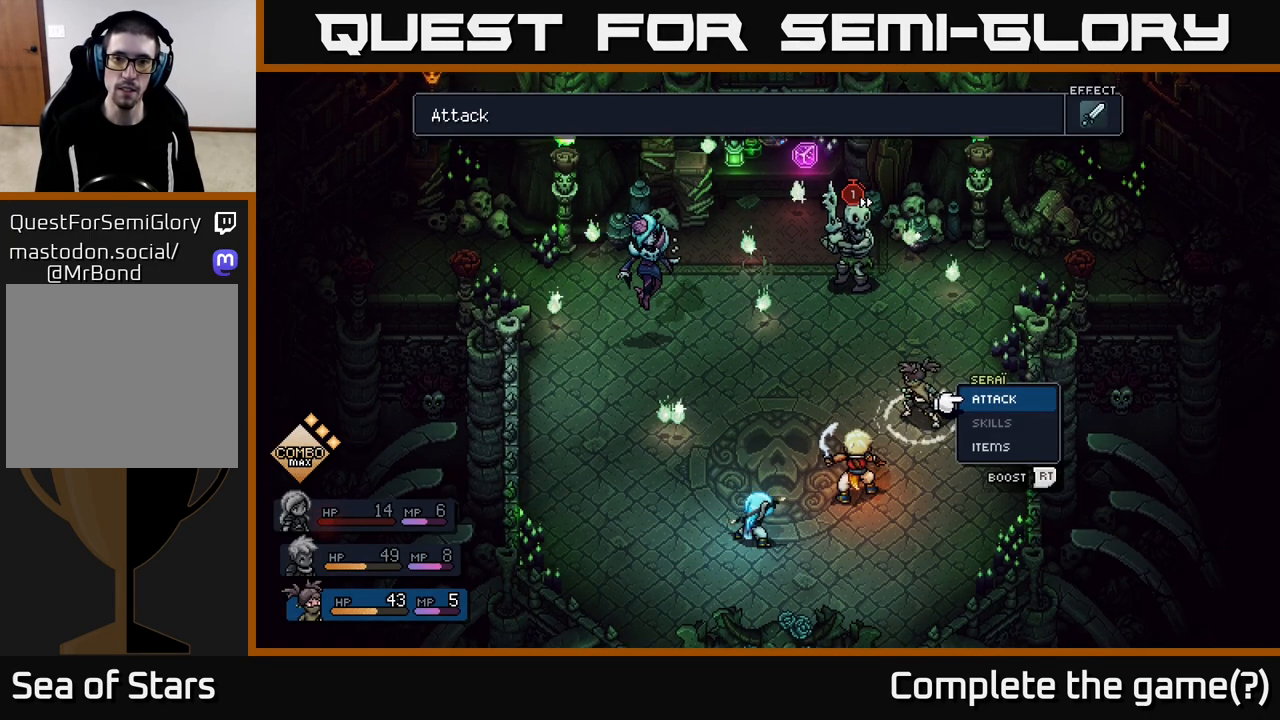
{"buttons": [], "left_stick": "center", "right_stick": "center", "events": []}
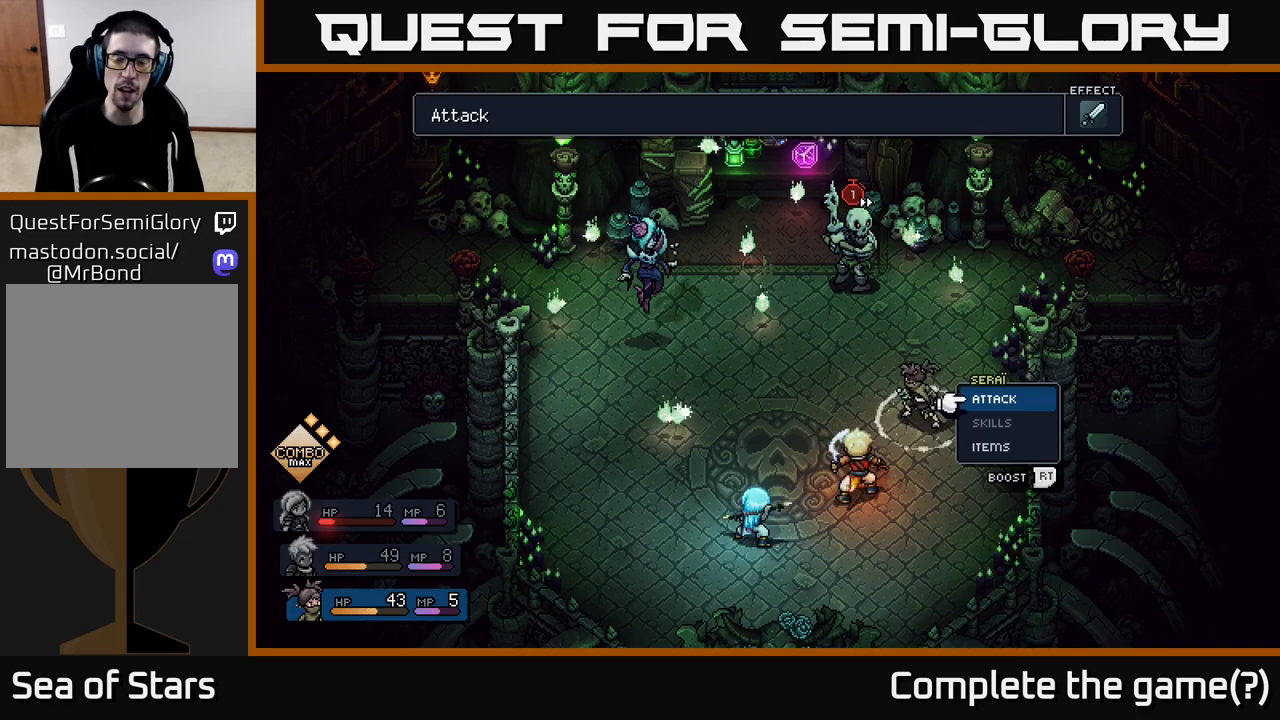
{"buttons": [], "left_stick": "center", "right_stick": "center", "events": []}
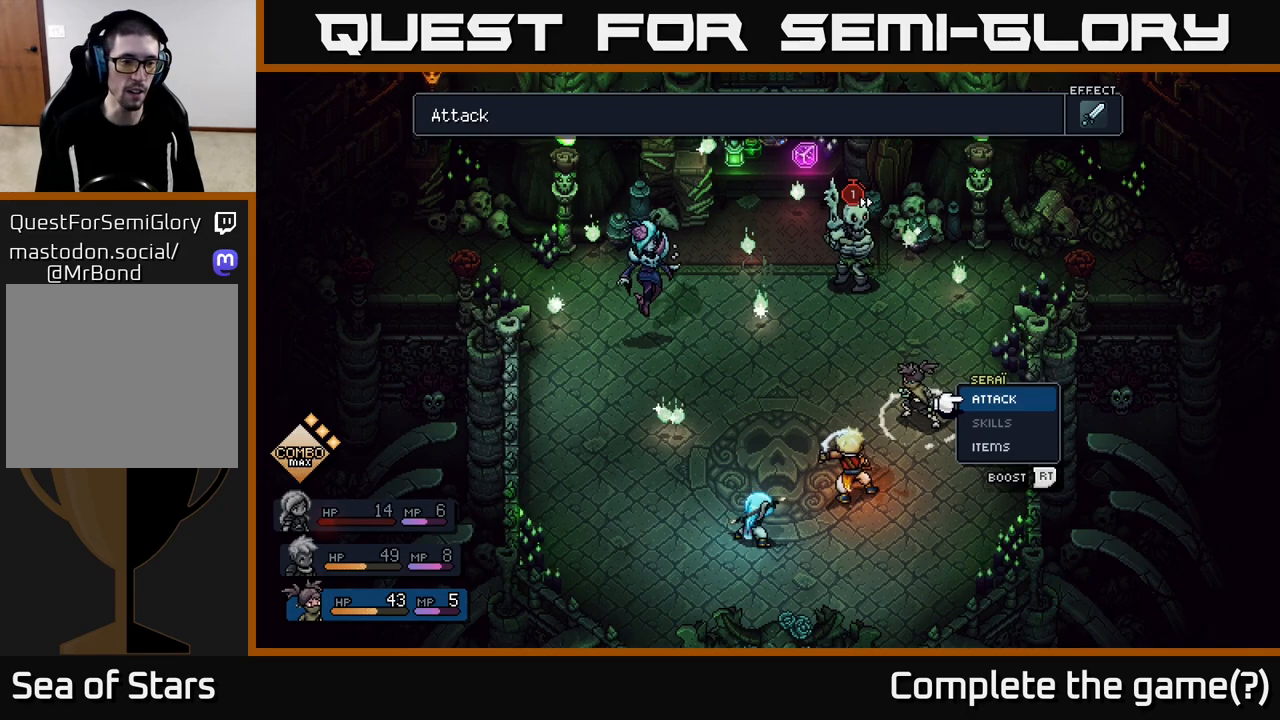
{"buttons": [], "left_stick": "center", "right_stick": "center", "events": []}
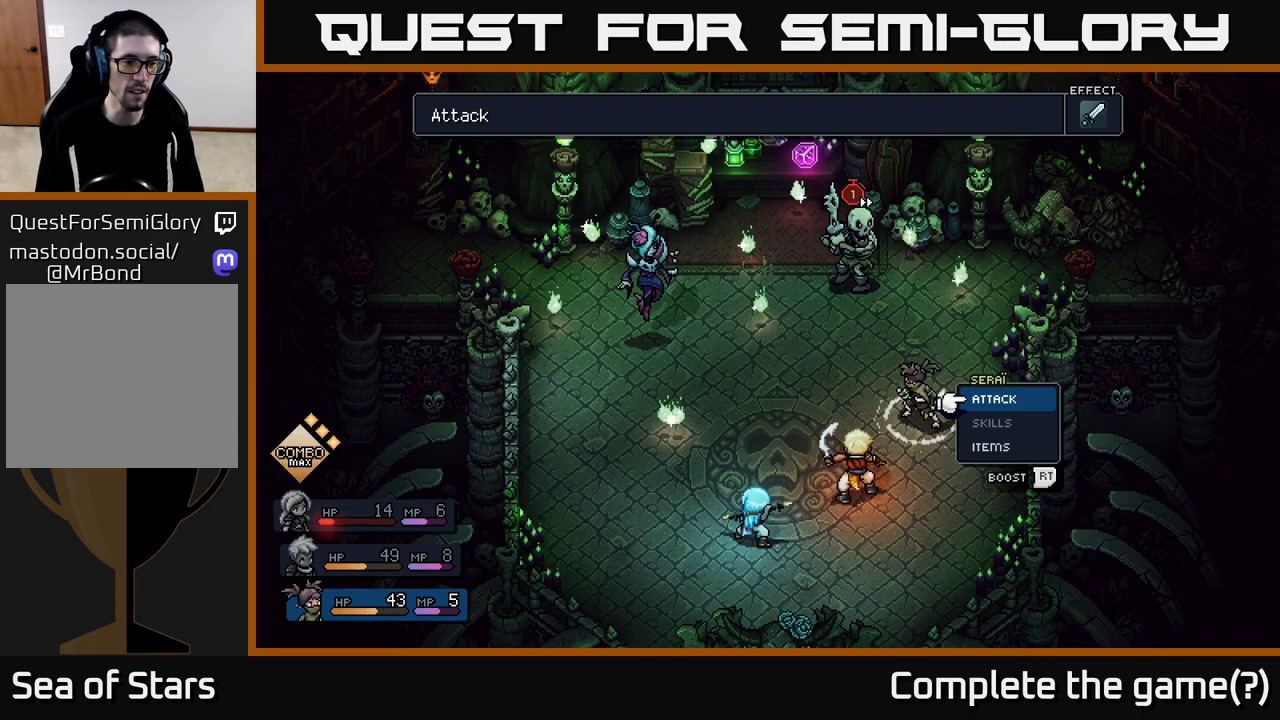
{"buttons": [], "left_stick": "center", "right_stick": "center", "events": []}
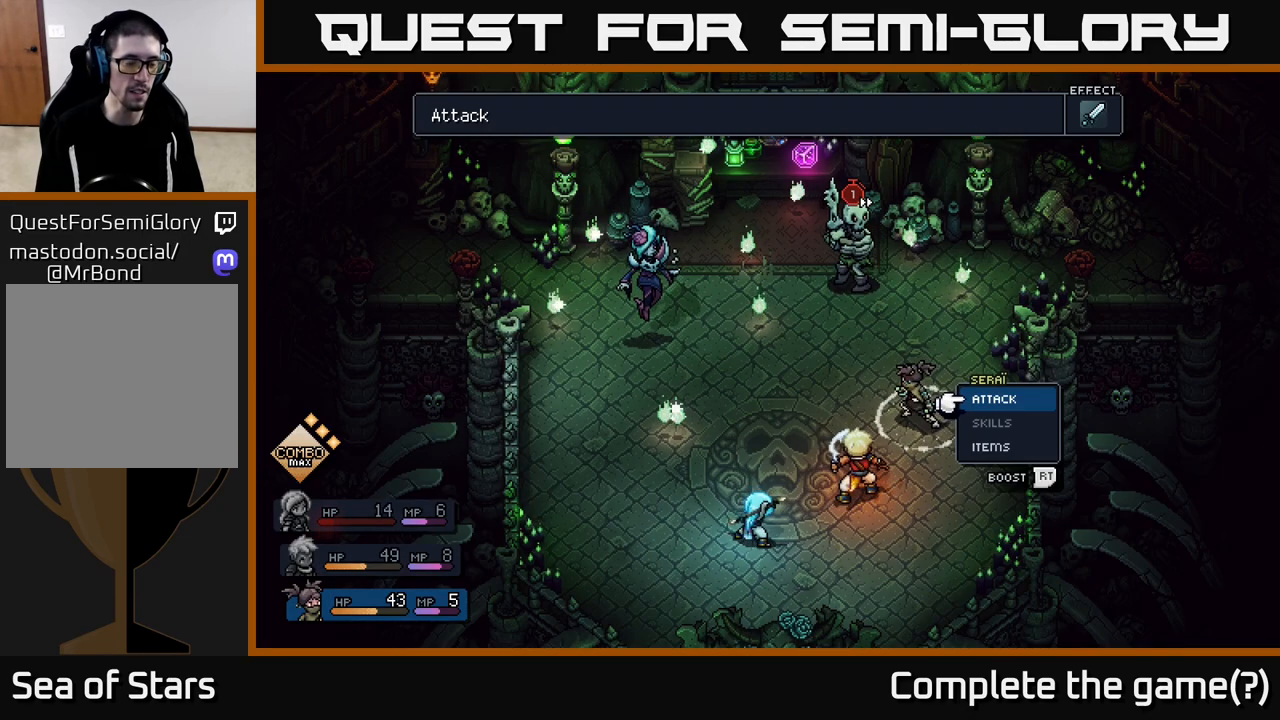
{"buttons": [], "left_stick": "center", "right_stick": "center", "events": []}
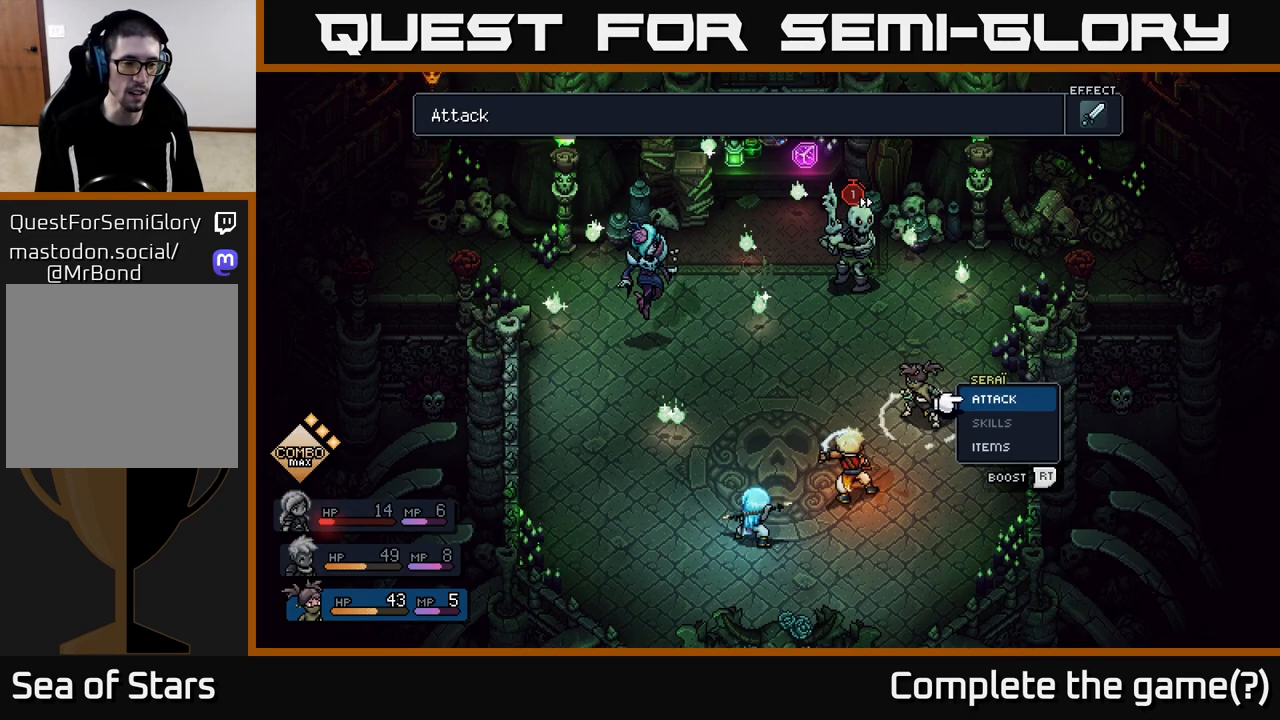
{"buttons": [], "left_stick": "center", "right_stick": "center", "events": []}
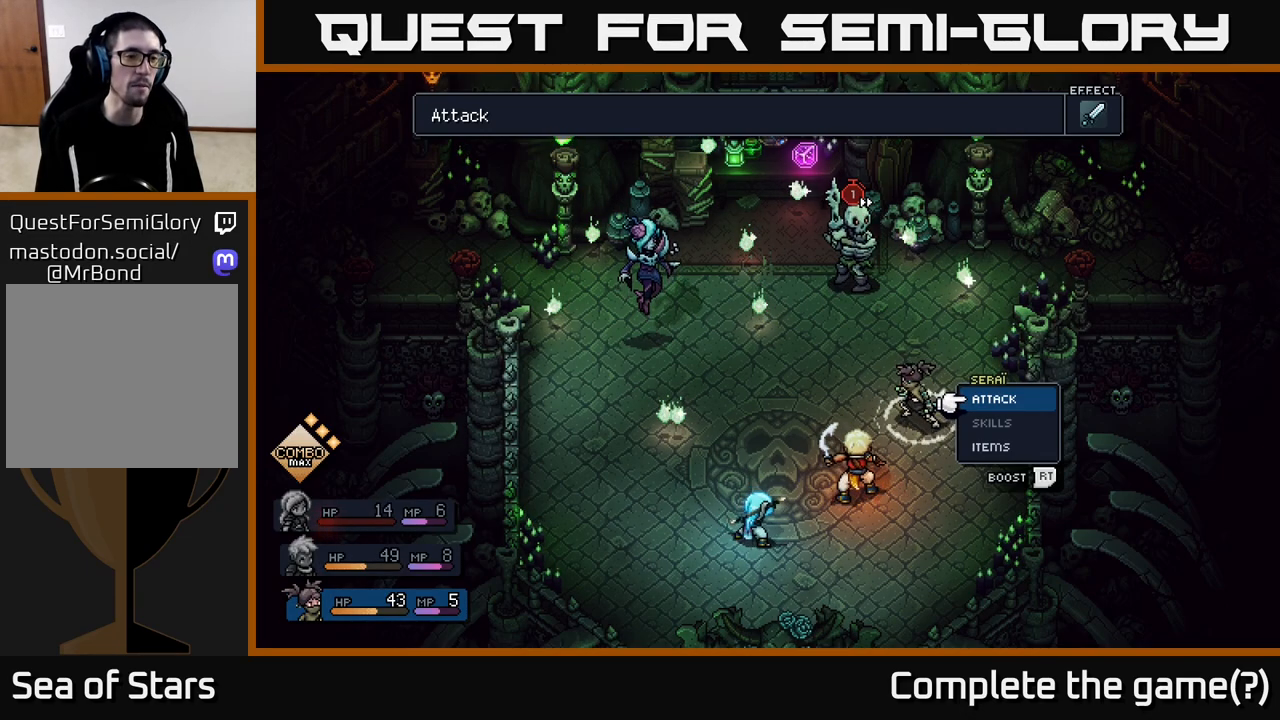
{"buttons": [], "left_stick": "center", "right_stick": "center", "events": []}
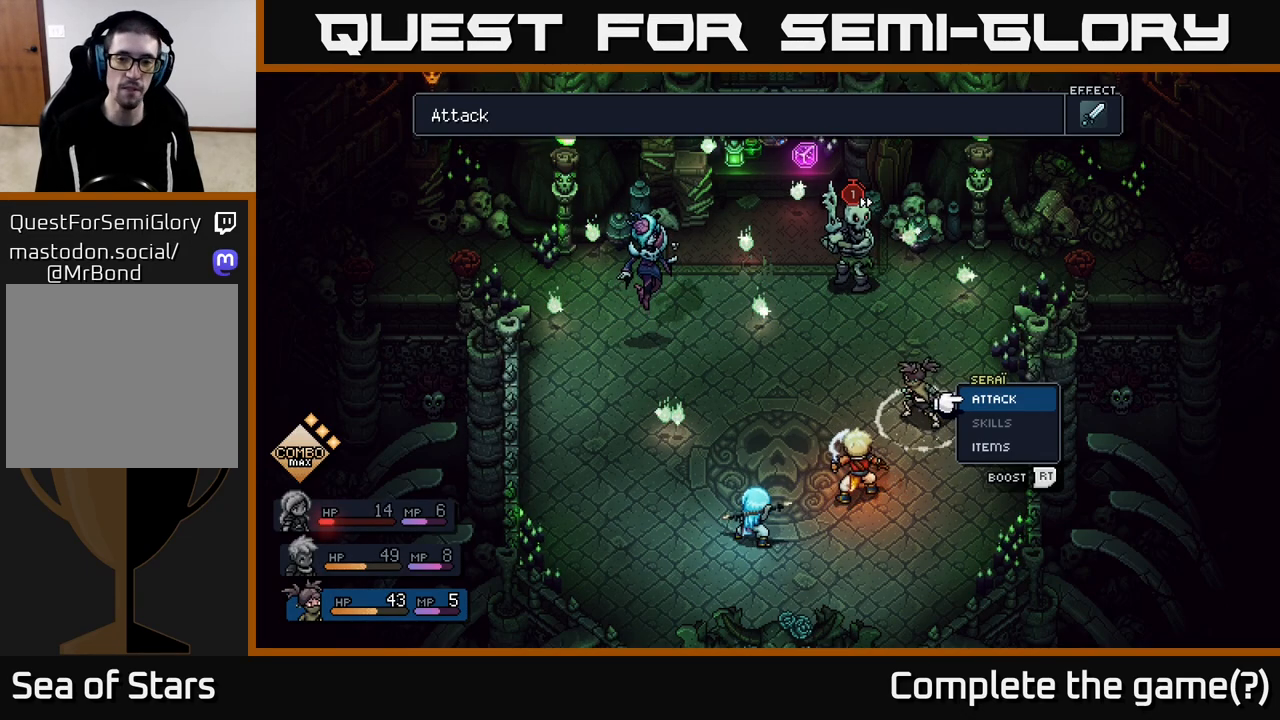
{"buttons": [], "left_stick": "center", "right_stick": "center", "events": []}
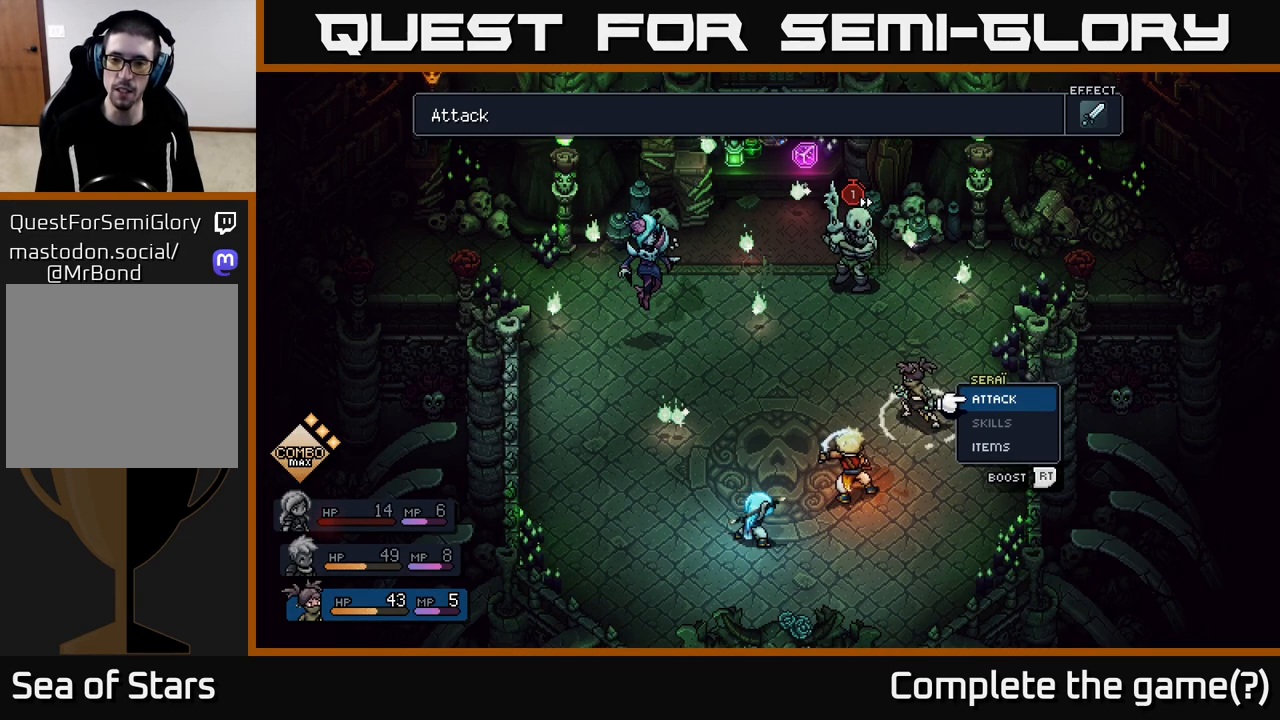
{"buttons": [], "left_stick": "down", "right_stick": "center", "events": [[483, "left_stick", "down"]]}
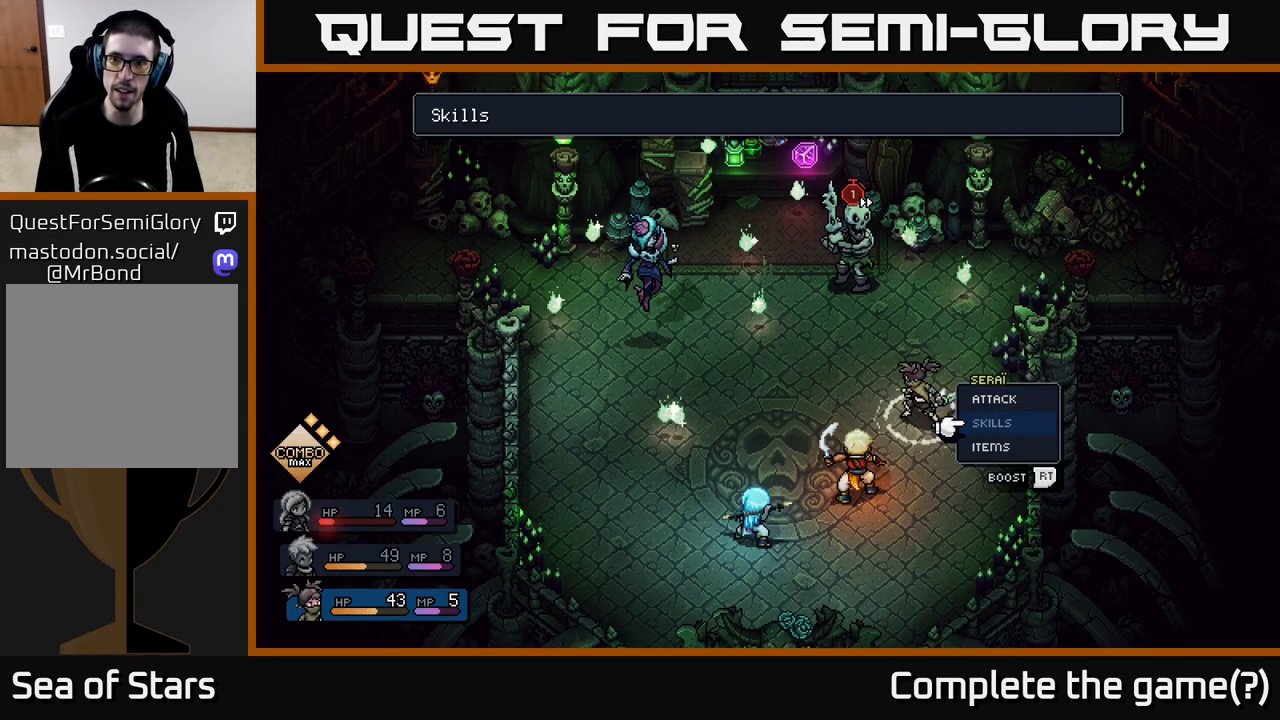
{"buttons": [], "left_stick": "down", "right_stick": "center", "events": [[183, "left_stick", "center"], [317, "left_stick", "down"]]}
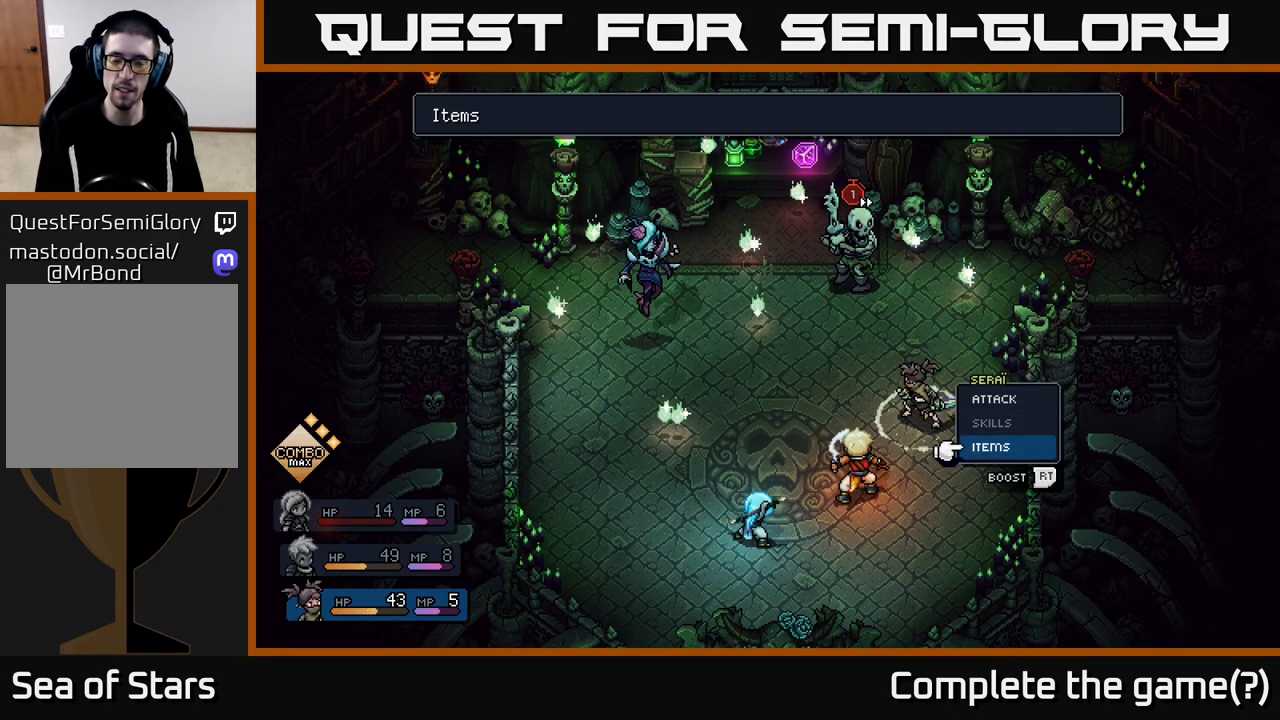
{"buttons": [], "left_stick": "center", "right_stick": "center", "events": [[17, "left_stick", "center"]]}
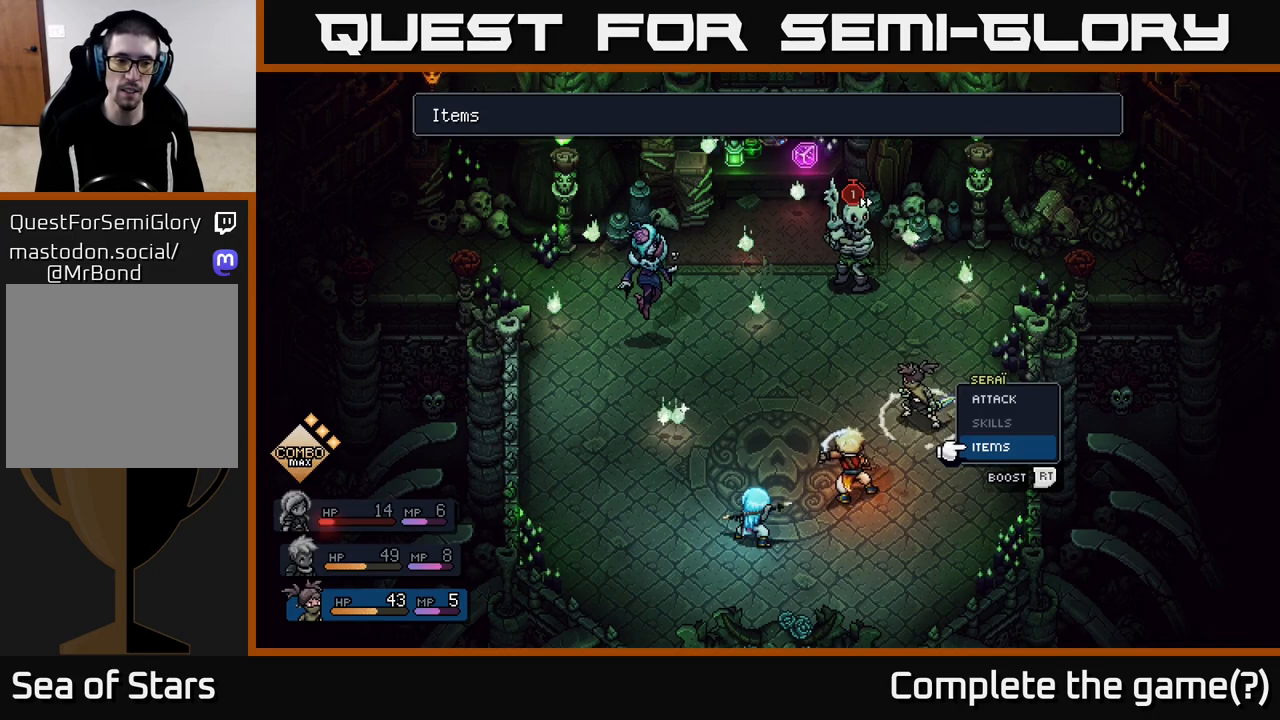
{"buttons": [], "left_stick": "up", "right_stick": "center", "events": [[83, "left_stick", "up"], [267, "left_stick", "center"], [350, "left_stick", "up"]]}
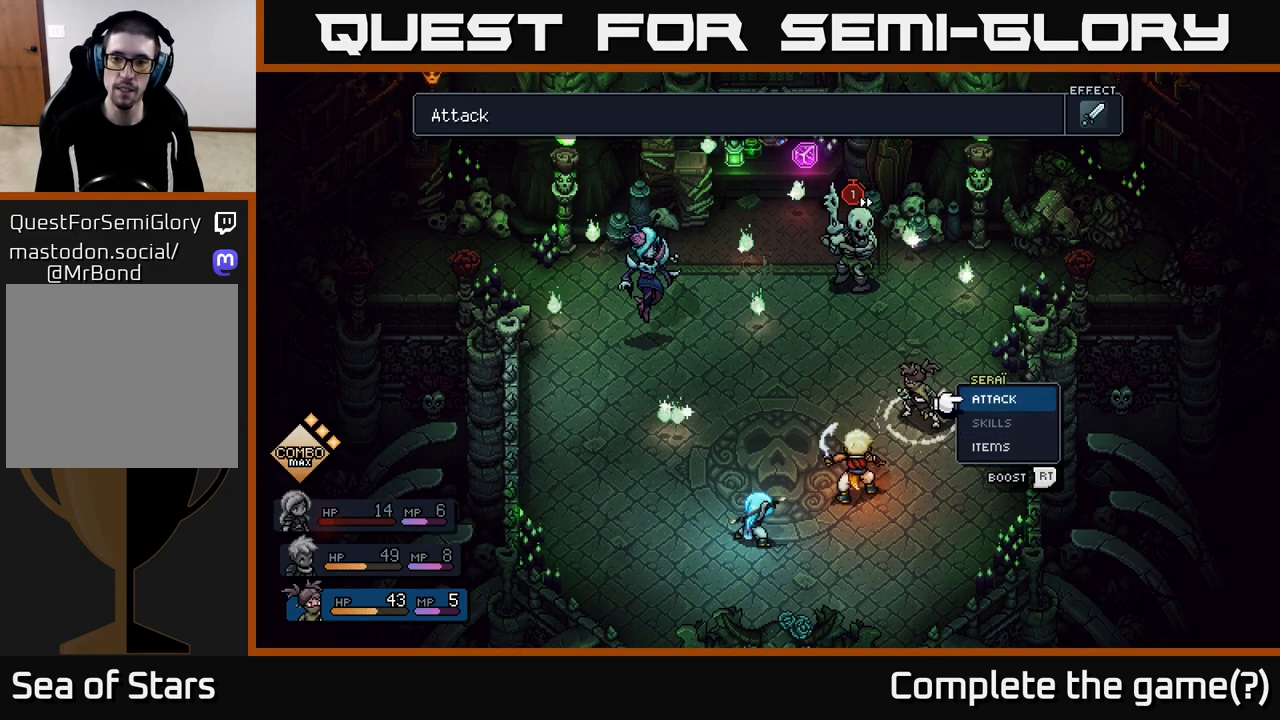
{"buttons": [], "left_stick": "center", "right_stick": "center", "events": [[33, "left_stick", "center"], [67, "A", "down"], [183, "A", "up"]]}
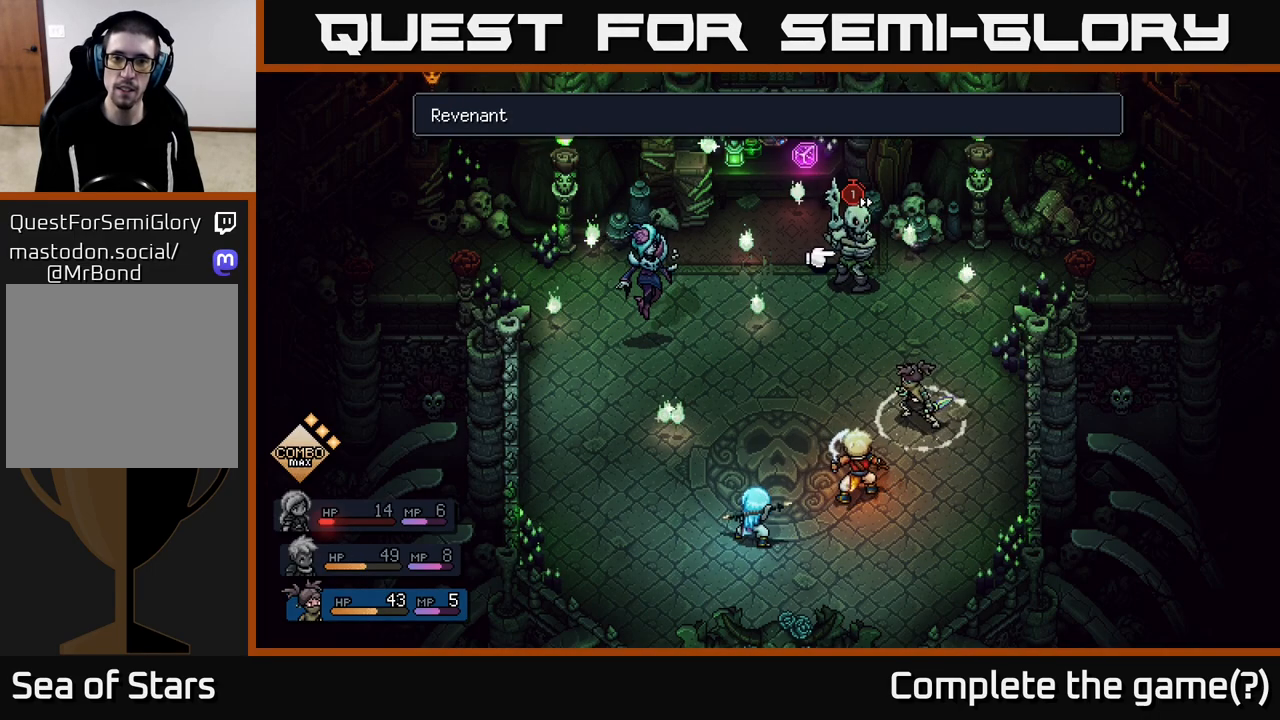
{"buttons": [], "left_stick": "center", "right_stick": "center", "events": []}
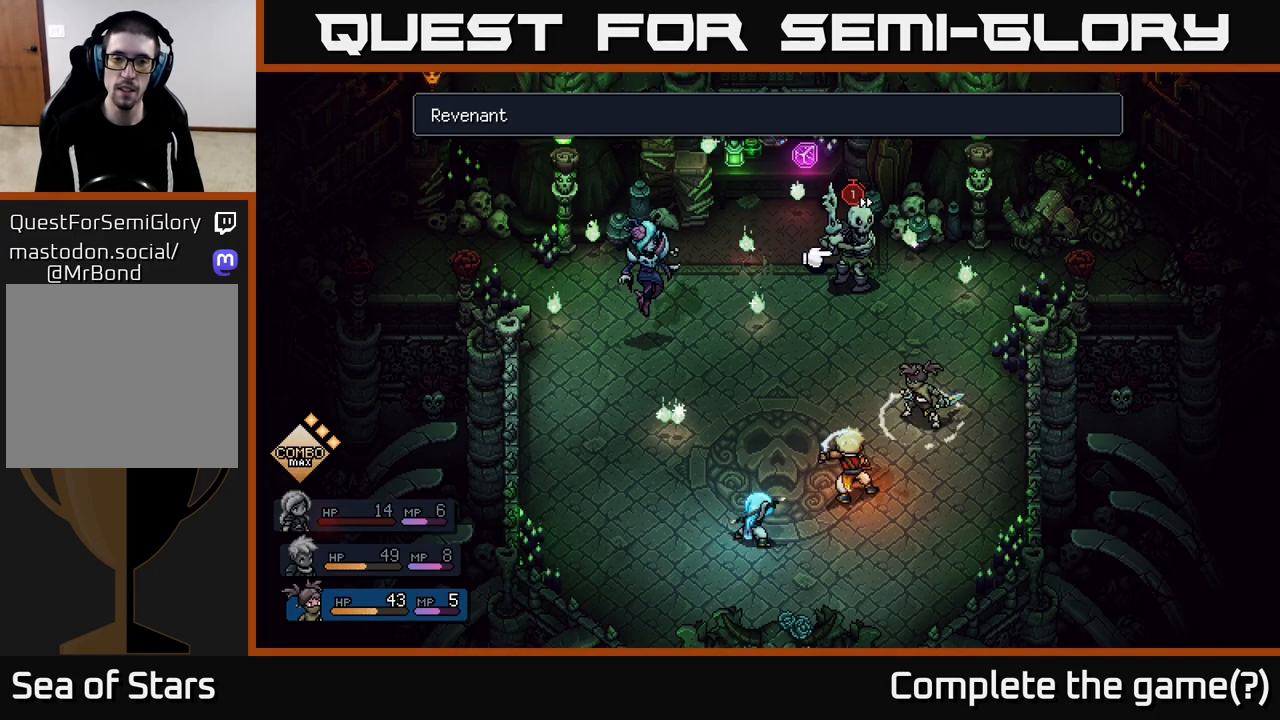
{"buttons": [], "left_stick": "center", "right_stick": "center", "events": [[100, "A", "down"], [200, "A", "up"]]}